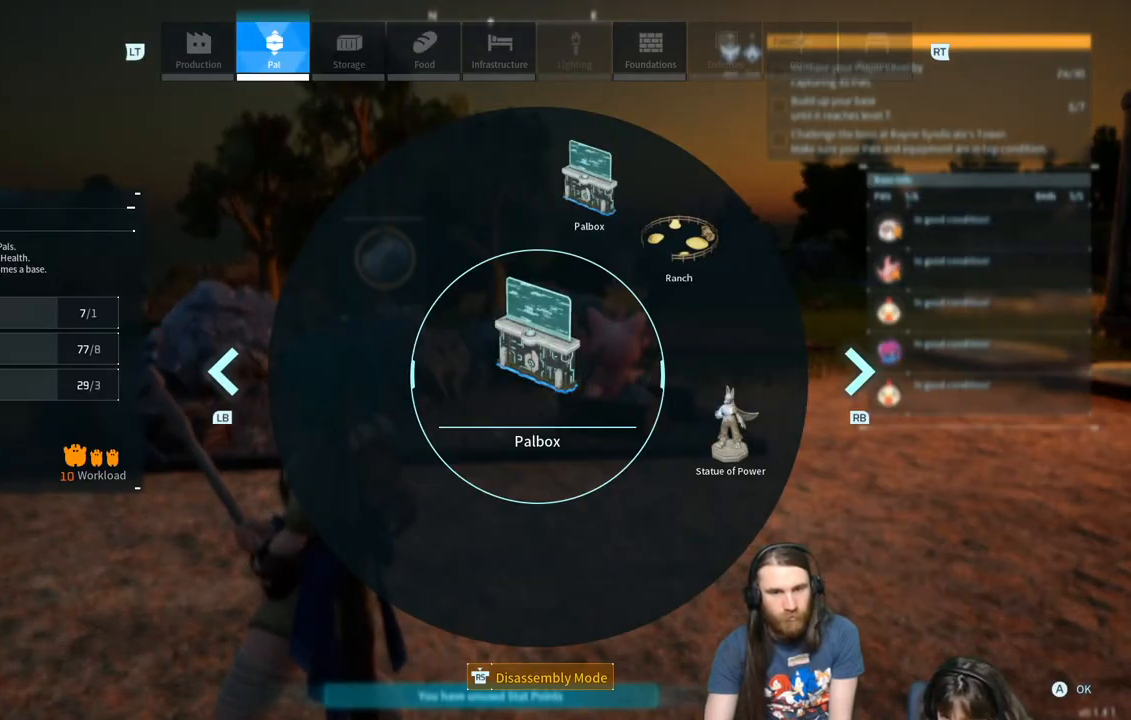
Gameplay with a controller (Xbox layout); each line is a JSON object with the inputs held at the frame after it. "events" lists button and stick changes between this image and that frame as [ms after this image, input, new state], when the widget could be followed in between.
{"buttons": [], "left_stick": "center", "right_stick": "up-right", "events": [[67, "right_stick", "center"], [267, "right_stick", "up-right"]]}
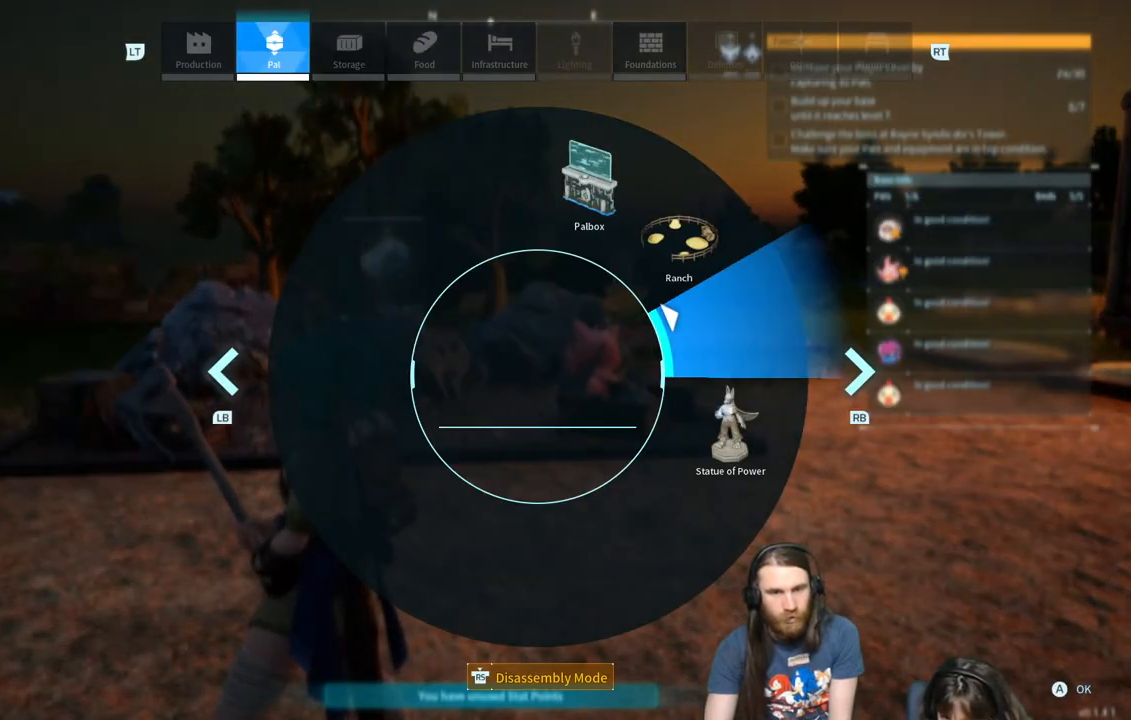
{"buttons": [], "left_stick": "center", "right_stick": "center", "events": [[400, "right_stick", "center"]]}
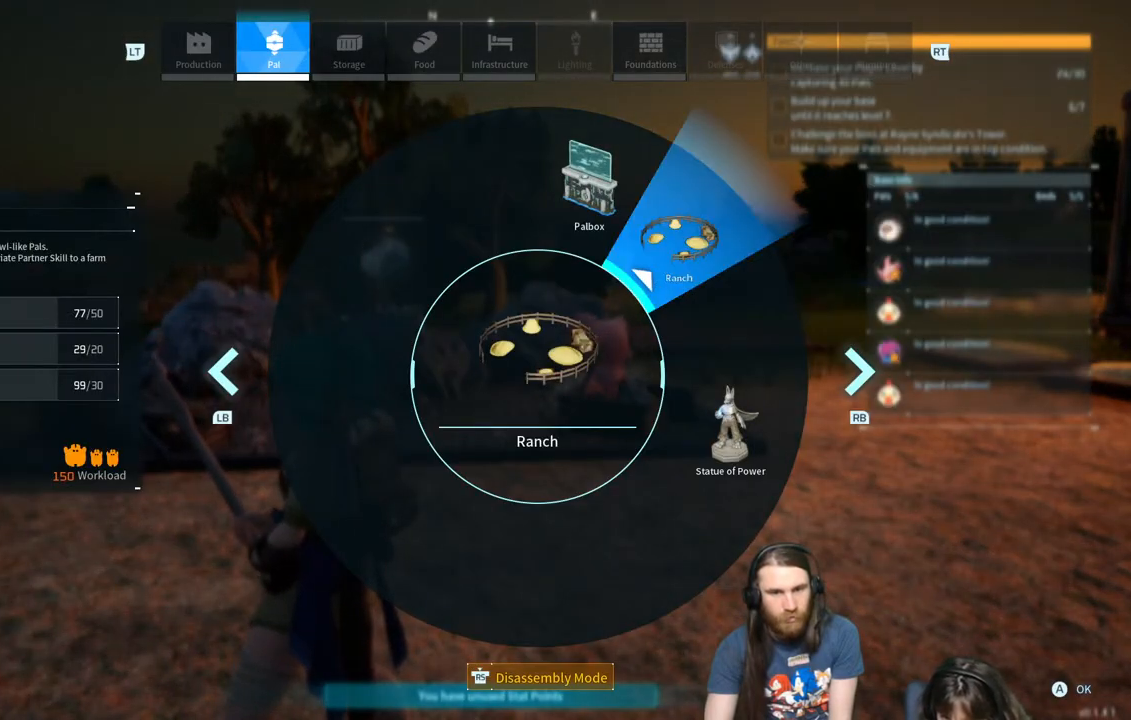
{"buttons": [], "left_stick": "up-right", "right_stick": "center", "events": [[33, "A", "down"], [117, "A", "up"], [350, "left_stick", "up-right"]]}
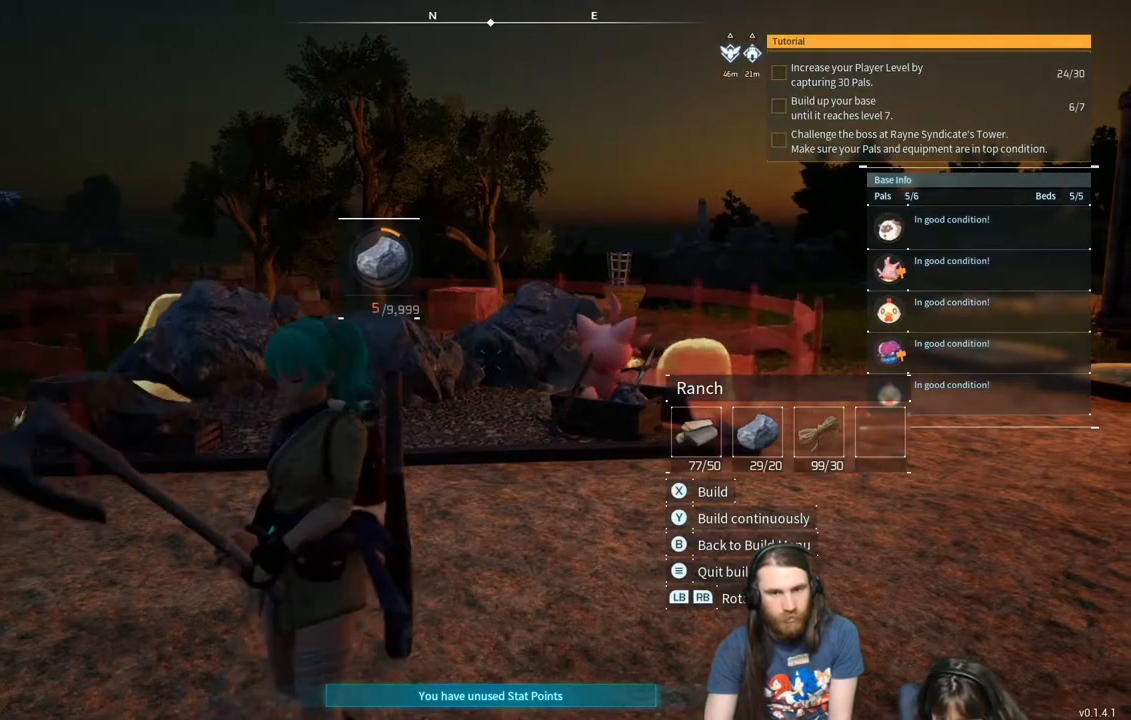
{"buttons": [], "left_stick": "up-right", "right_stick": "center", "events": [[117, "right_stick", "down"], [267, "right_stick", "center"]]}
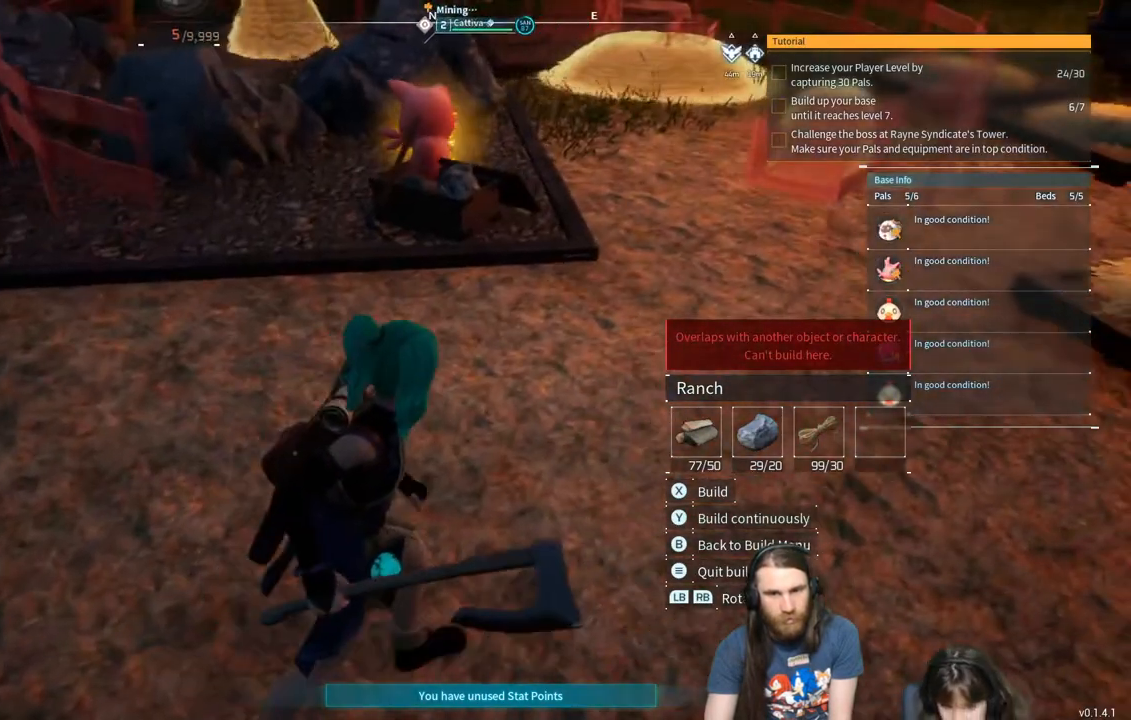
{"buttons": [], "left_stick": "up-right", "right_stick": "center", "events": []}
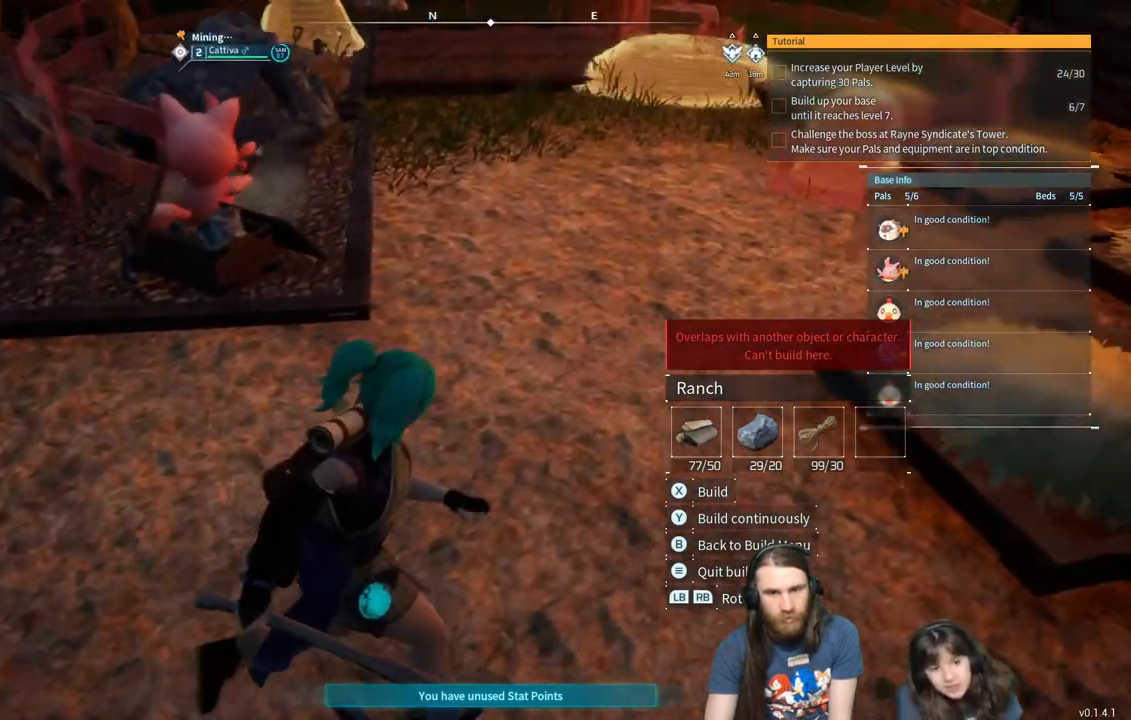
{"buttons": [], "left_stick": "down-left", "right_stick": "center", "events": [[100, "left_stick", "right"], [200, "left_stick", "center"], [300, "left_stick", "down"], [450, "left_stick", "down-left"]]}
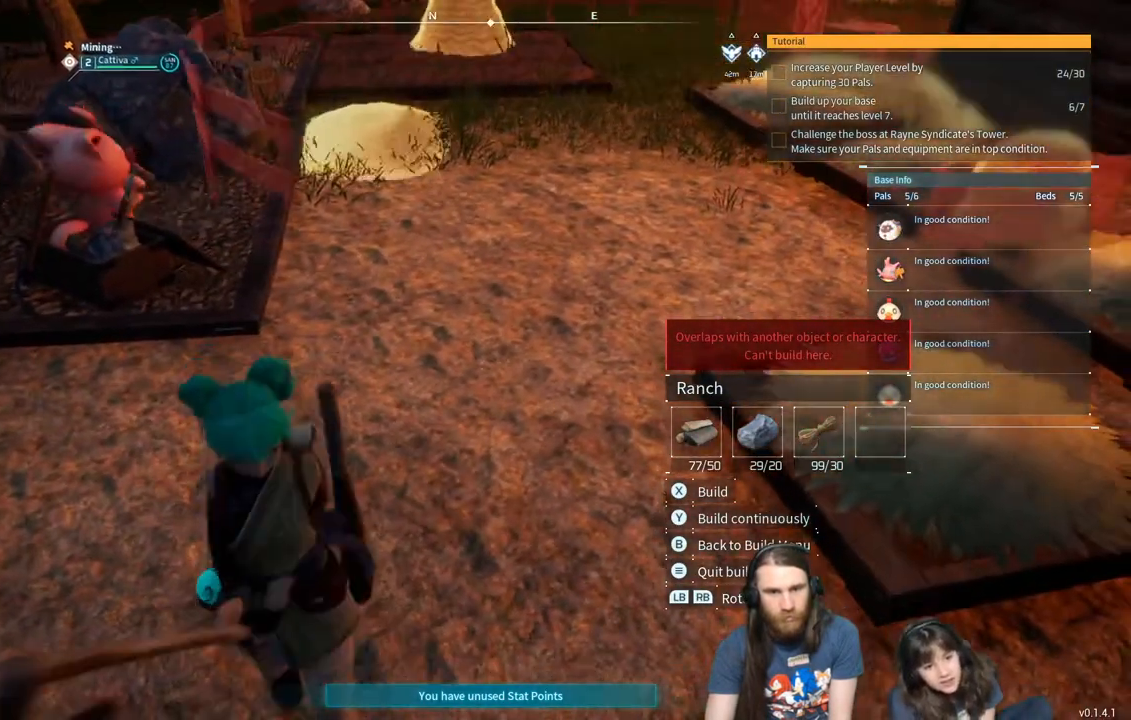
{"buttons": [], "left_stick": "left", "right_stick": "left", "events": [[100, "right_stick", "up-left"], [183, "left_stick", "left"], [317, "right_stick", "left"]]}
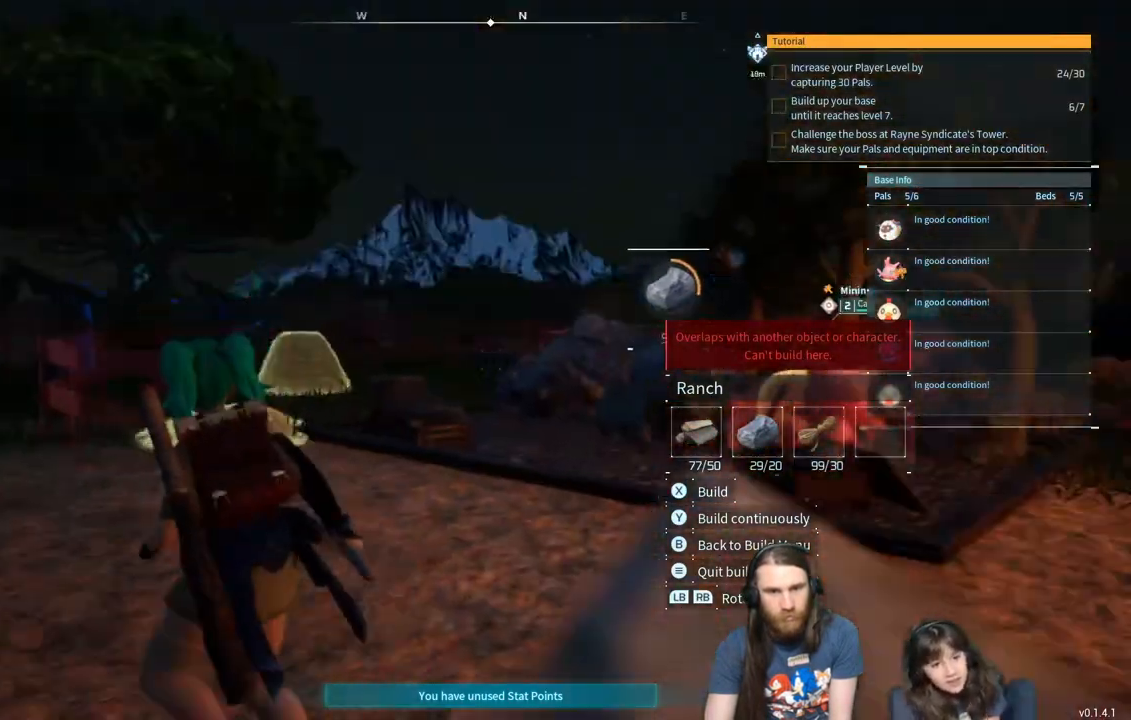
{"buttons": [], "left_stick": "up-left", "right_stick": "center", "events": [[50, "left_stick", "up-left"], [467, "right_stick", "center"]]}
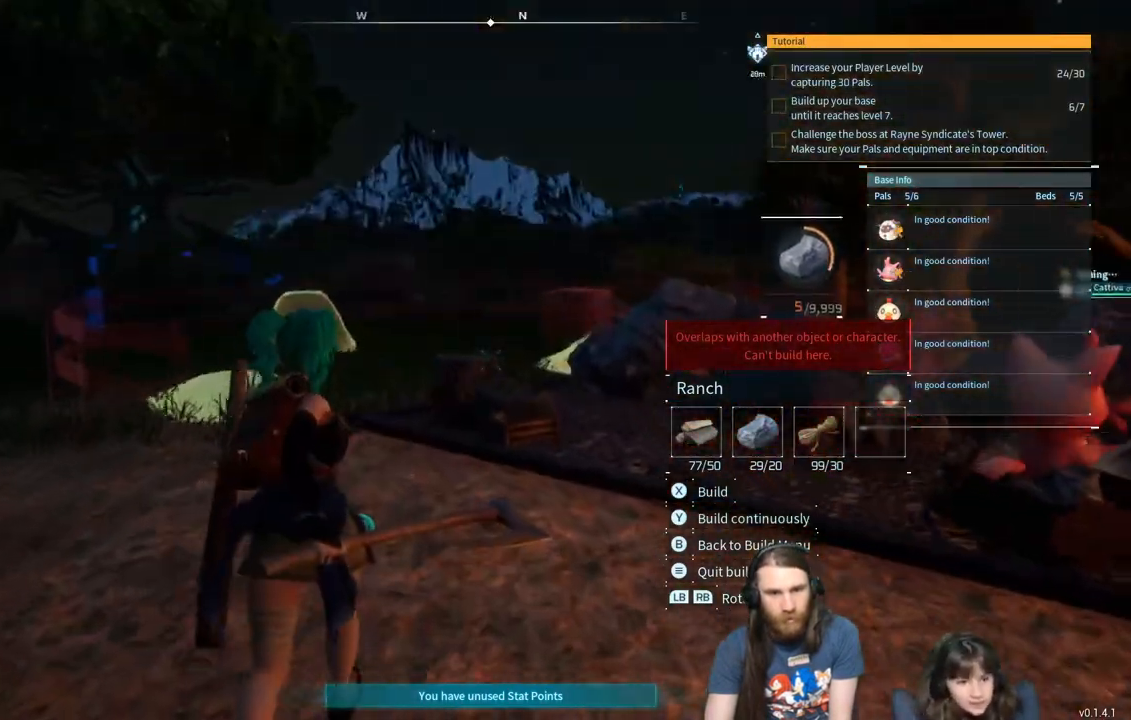
{"buttons": [], "left_stick": "up-left", "right_stick": "center", "events": []}
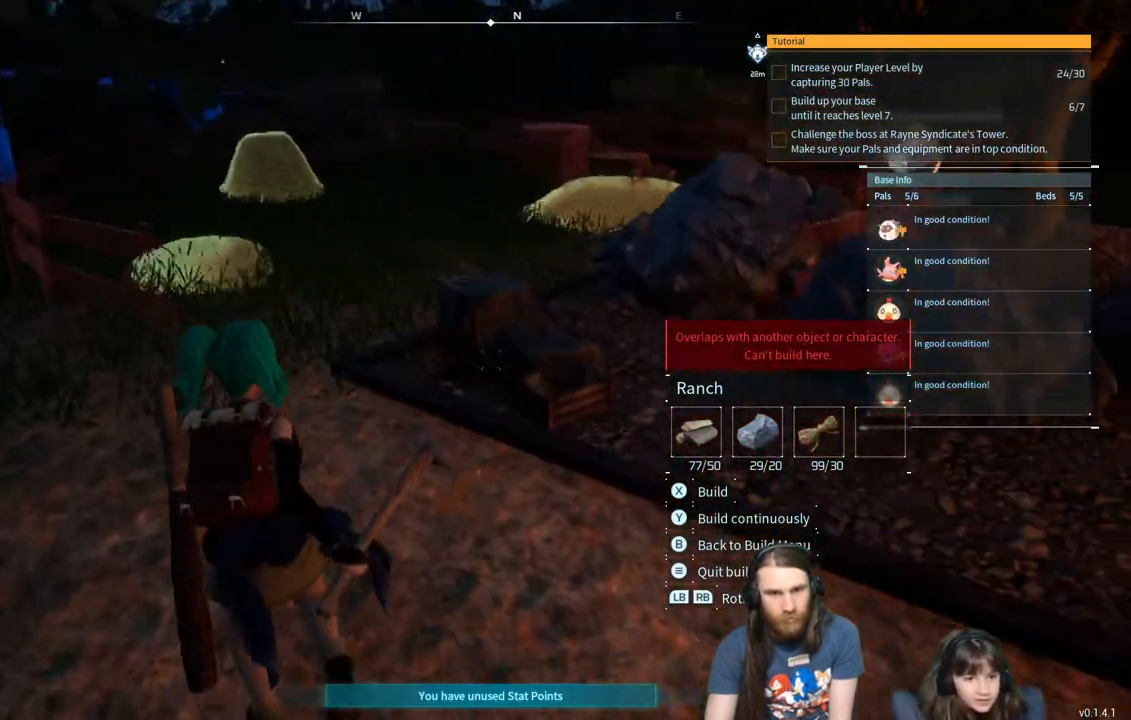
{"buttons": [], "left_stick": "up-left", "right_stick": "center", "events": [[283, "right_stick", "right"], [400, "right_stick", "center"]]}
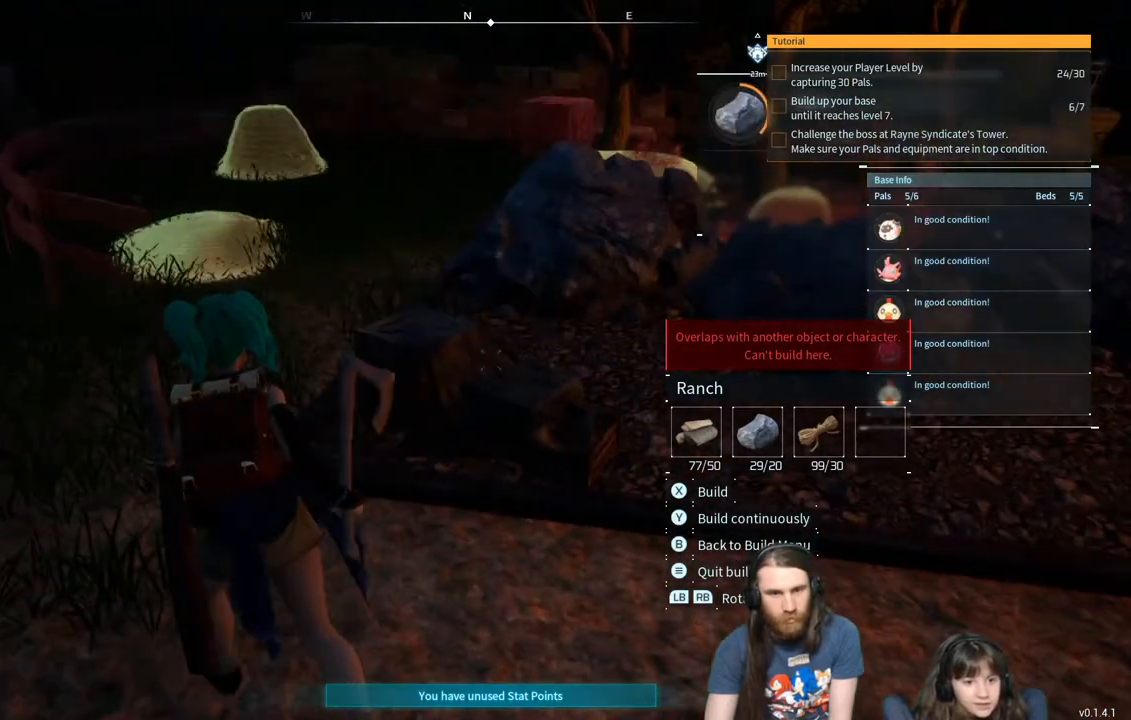
{"buttons": [], "left_stick": "up-left", "right_stick": "center", "events": []}
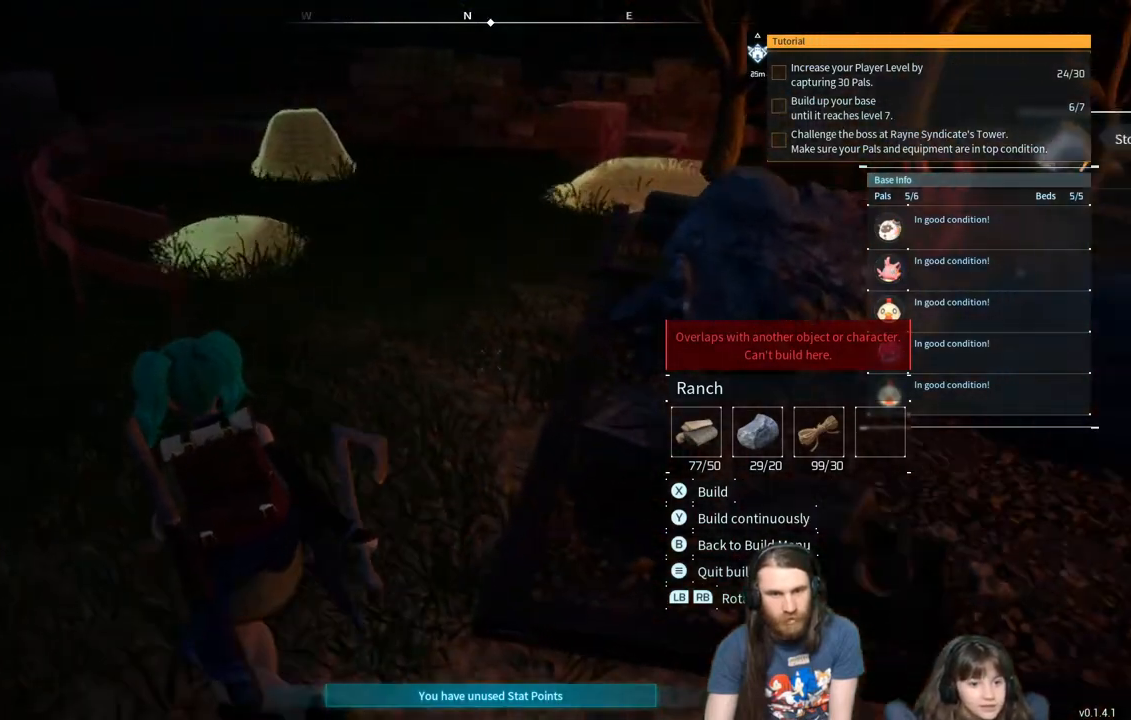
{"buttons": [], "left_stick": "up-left", "right_stick": "center", "events": []}
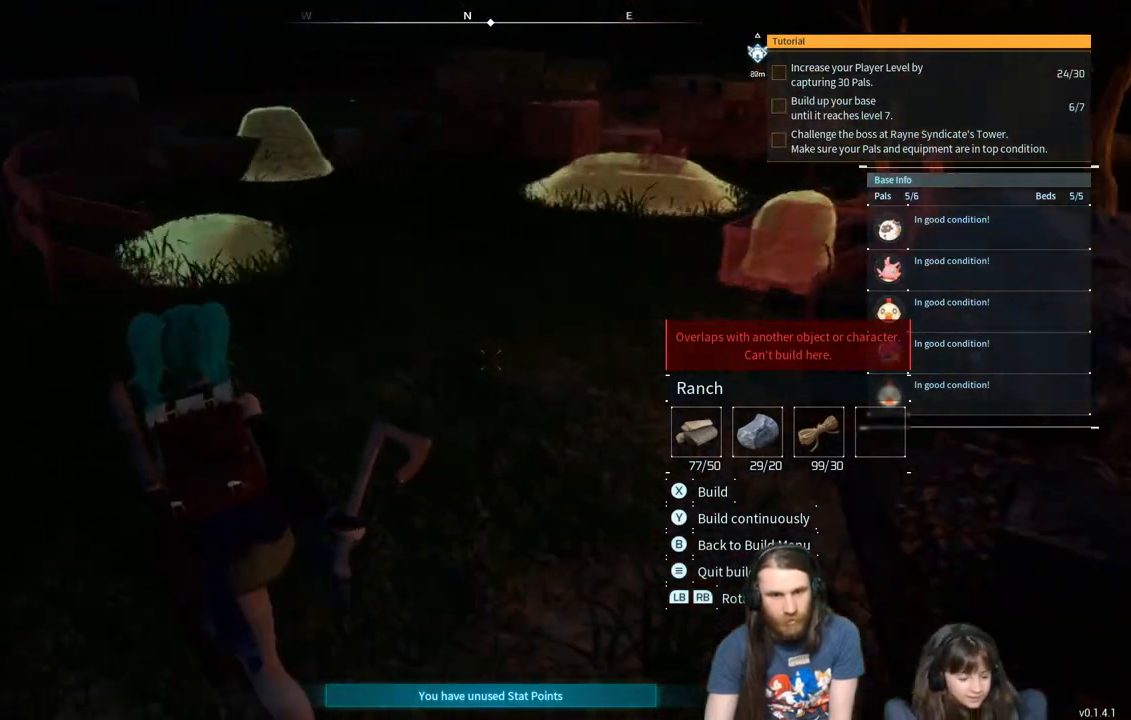
{"buttons": [], "left_stick": "center", "right_stick": "center", "events": [[183, "left_stick", "center"], [283, "left_stick", "down"], [483, "left_stick", "center"]]}
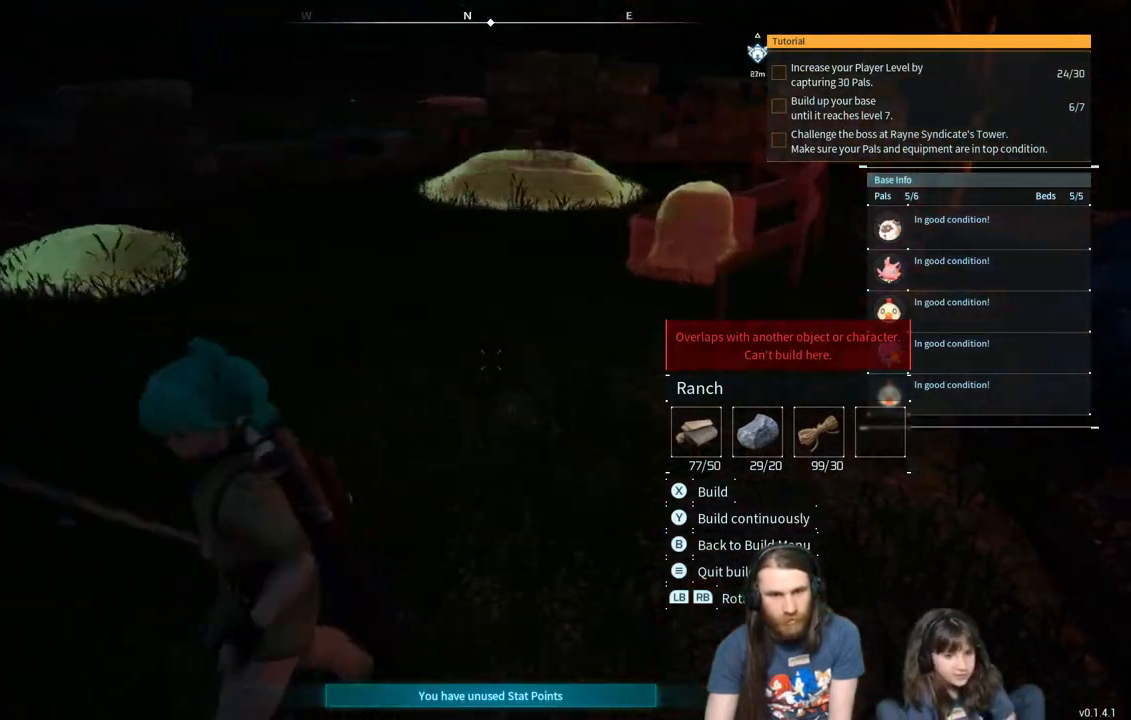
{"buttons": [], "left_stick": "down-left", "right_stick": "center", "events": [[267, "left_stick", "down-left"]]}
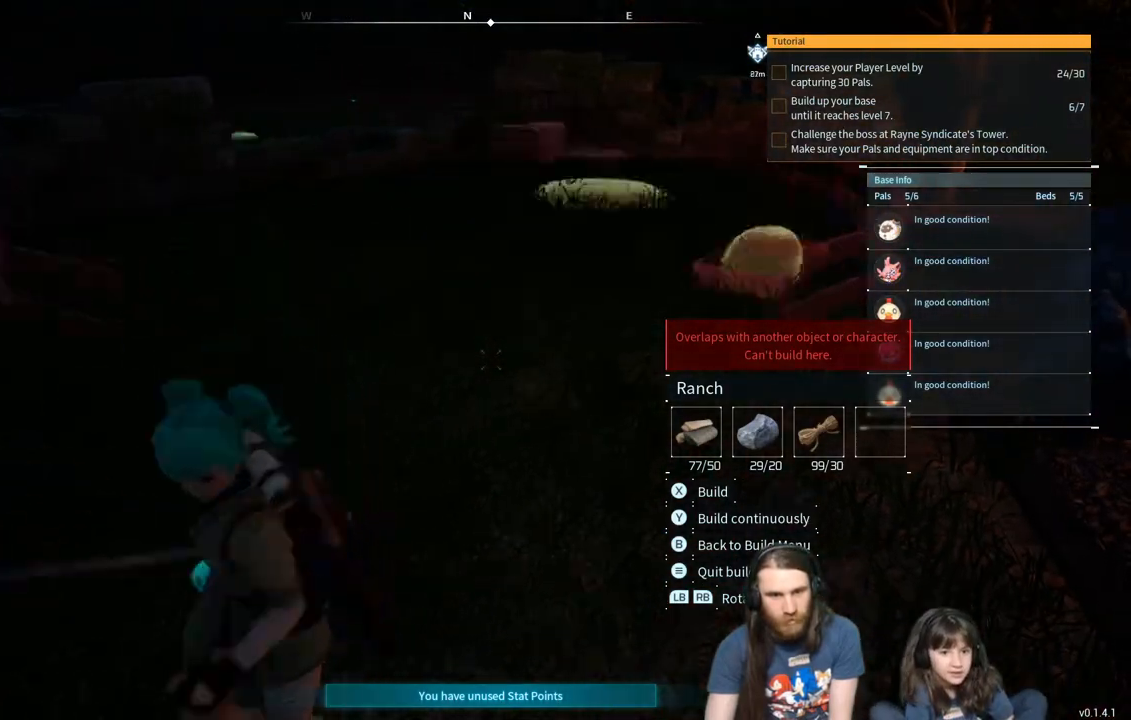
{"buttons": [], "left_stick": "right", "right_stick": "right", "events": [[183, "left_stick", "center"], [400, "right_stick", "right"], [417, "left_stick", "right"]]}
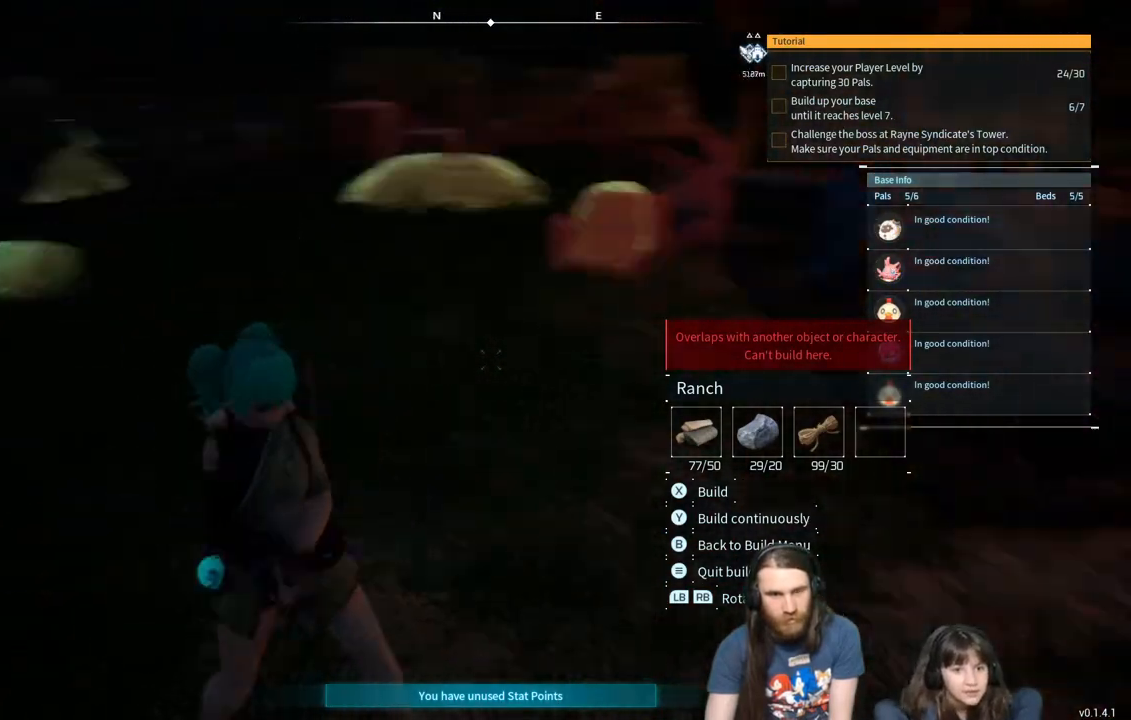
{"buttons": [], "left_stick": "up-right", "right_stick": "center", "events": [[117, "right_stick", "center"], [200, "left_stick", "up-right"]]}
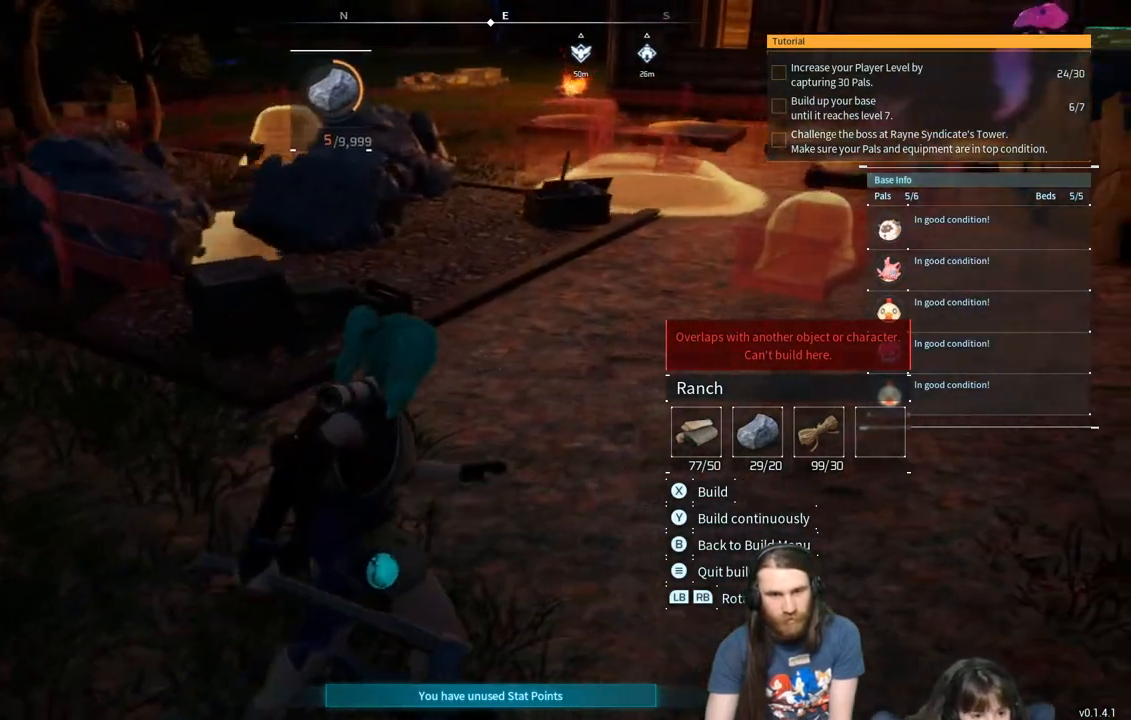
{"buttons": [], "left_stick": "up-right", "right_stick": "center", "events": [[167, "right_stick", "up"], [317, "right_stick", "center"]]}
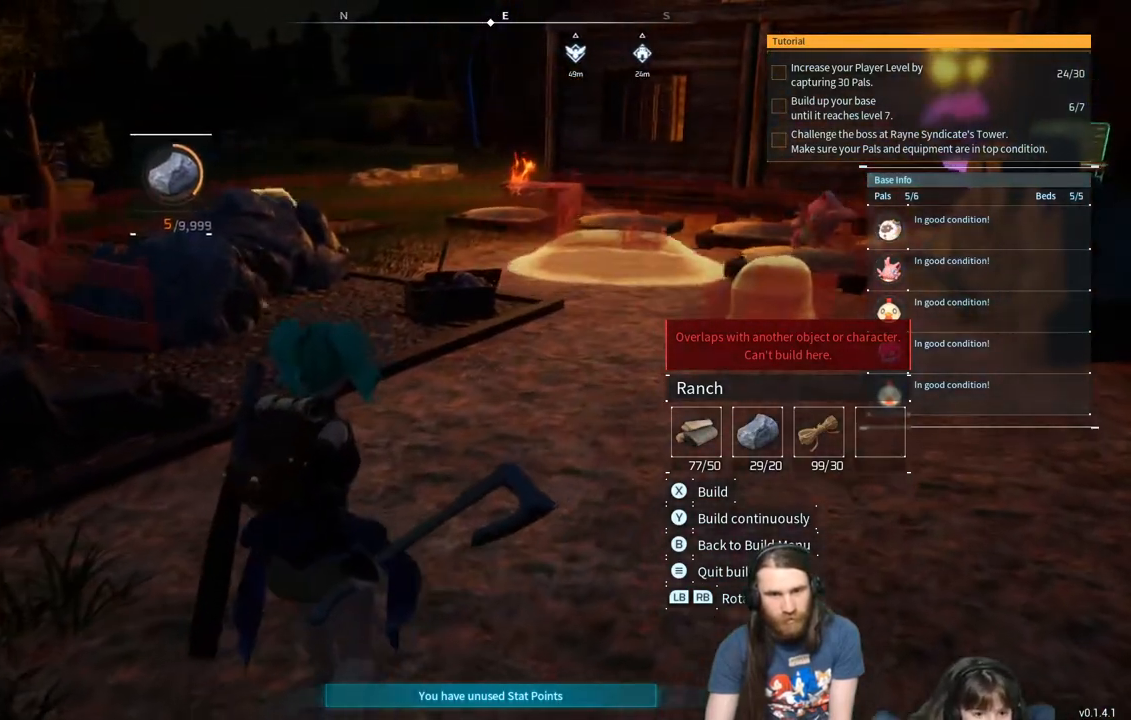
{"buttons": [], "left_stick": "center", "right_stick": "center", "events": [[150, "left_stick", "center"]]}
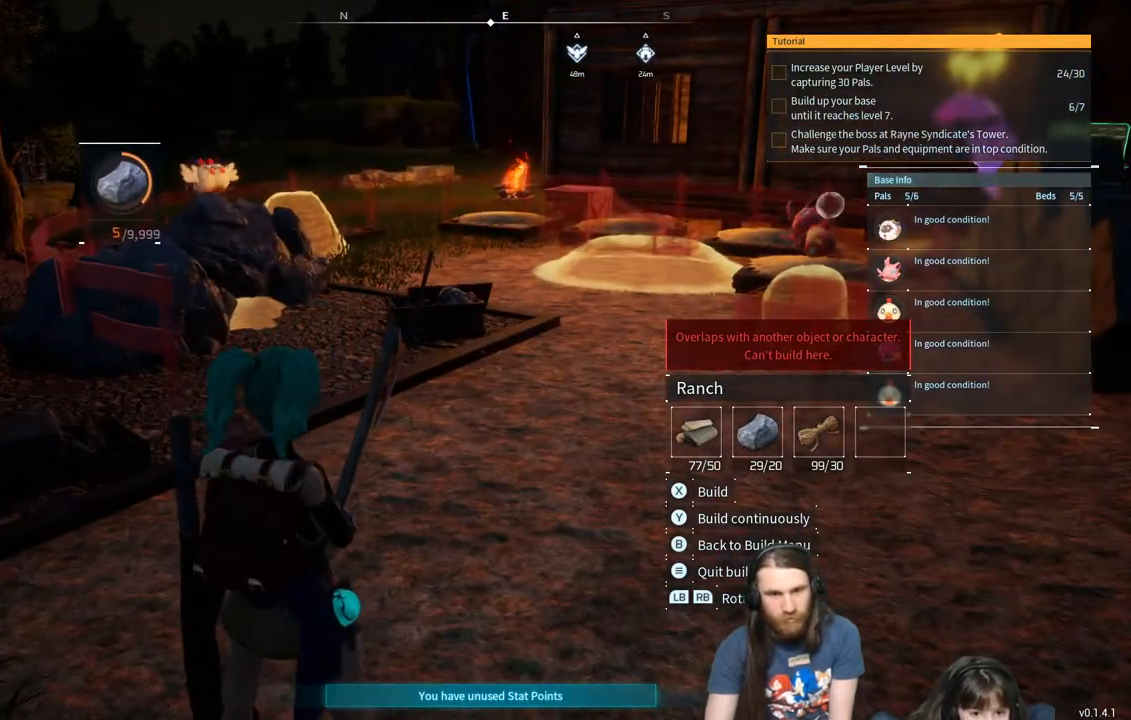
{"buttons": [], "left_stick": "up-right", "right_stick": "center", "events": [[167, "left_stick", "up-right"]]}
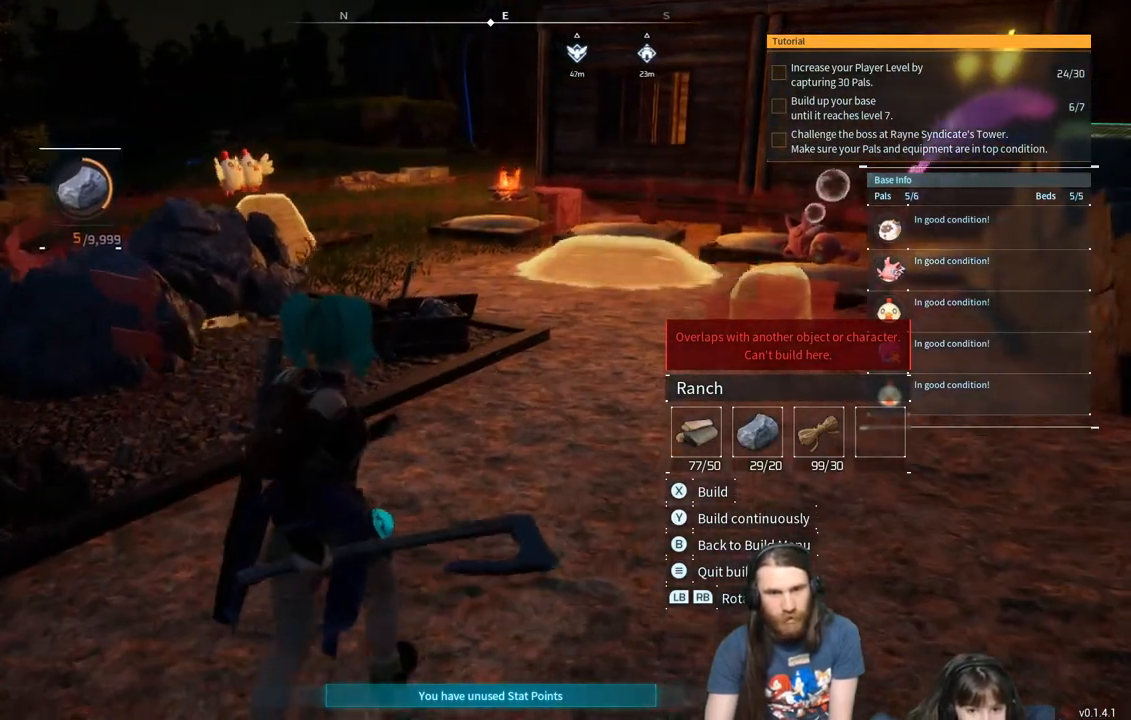
{"buttons": [], "left_stick": "up", "right_stick": "center", "events": [[200, "left_stick", "up"]]}
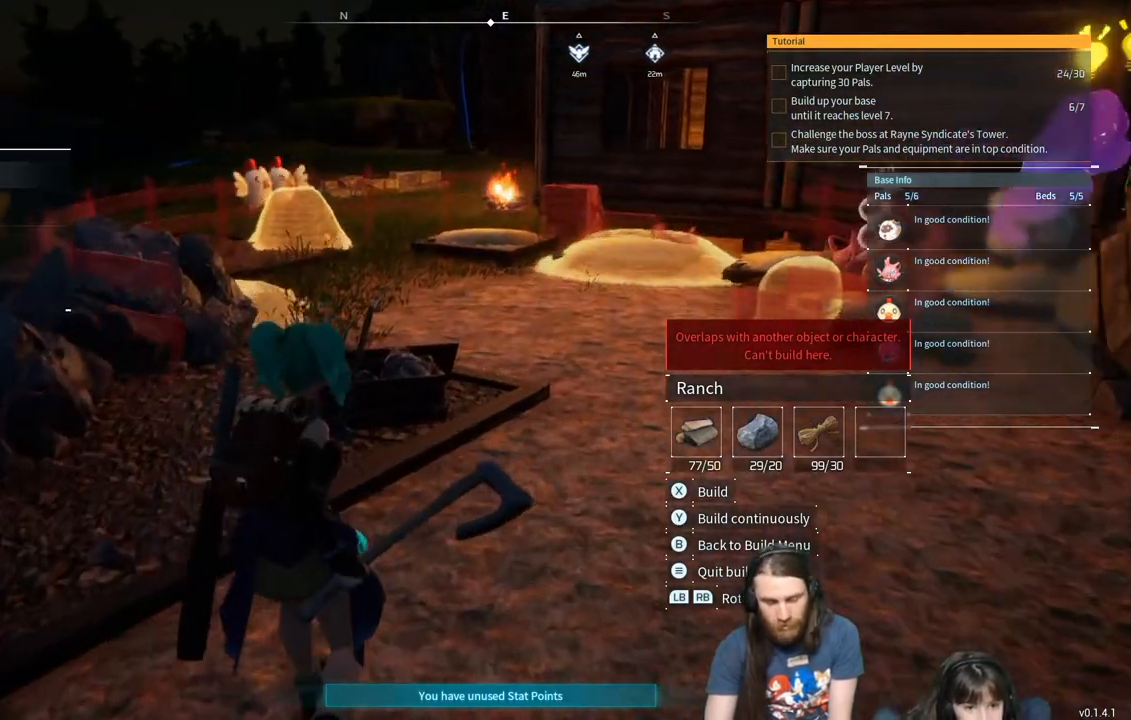
{"buttons": [], "left_stick": "center", "right_stick": "center", "events": [[200, "left_stick", "center"]]}
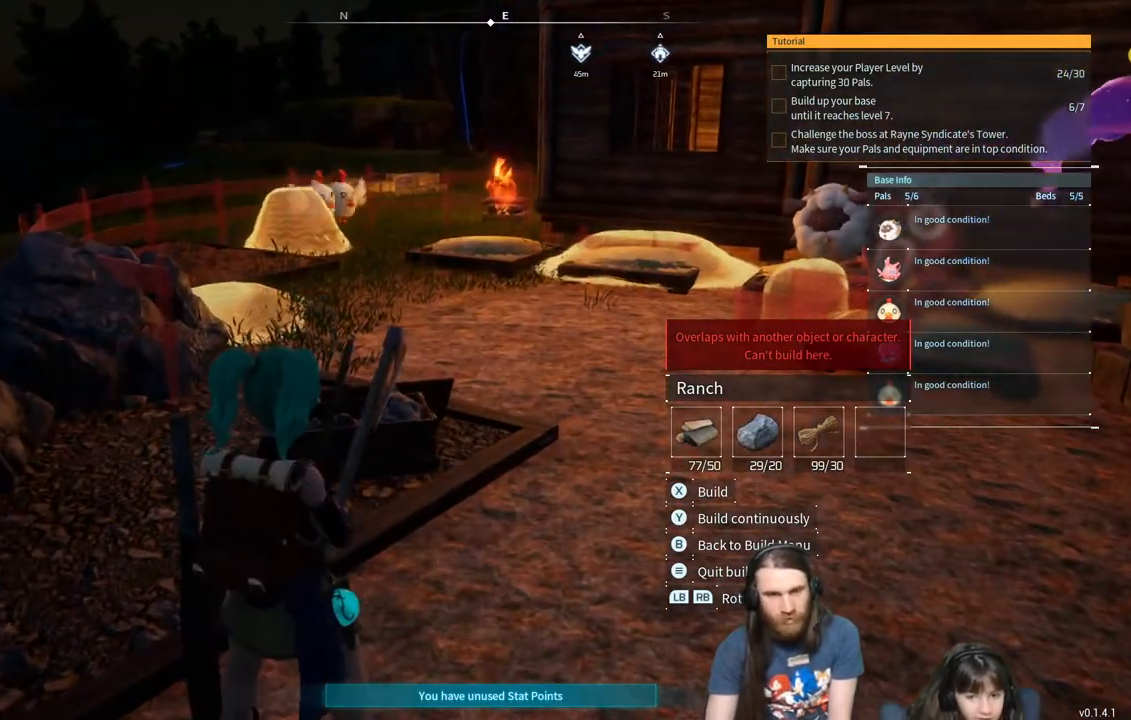
{"buttons": [], "left_stick": "up", "right_stick": "center", "events": [[250, "B", "down"], [333, "B", "up"], [350, "left_stick", "up"]]}
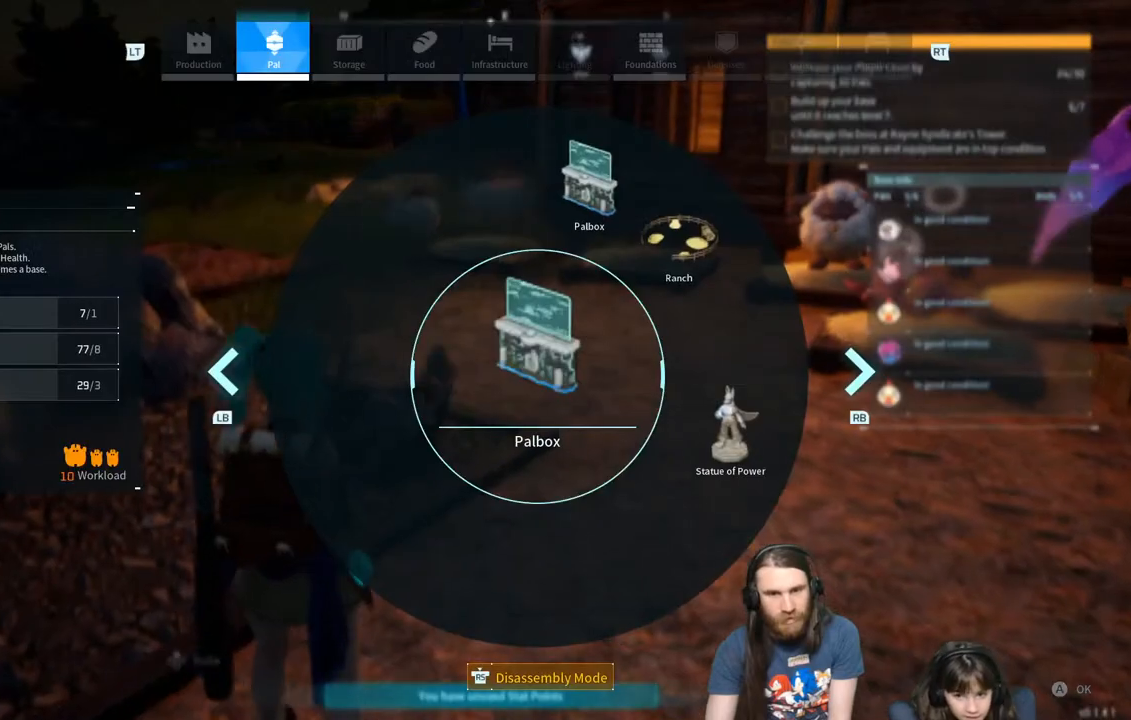
{"buttons": [], "left_stick": "up", "right_stick": "center", "events": []}
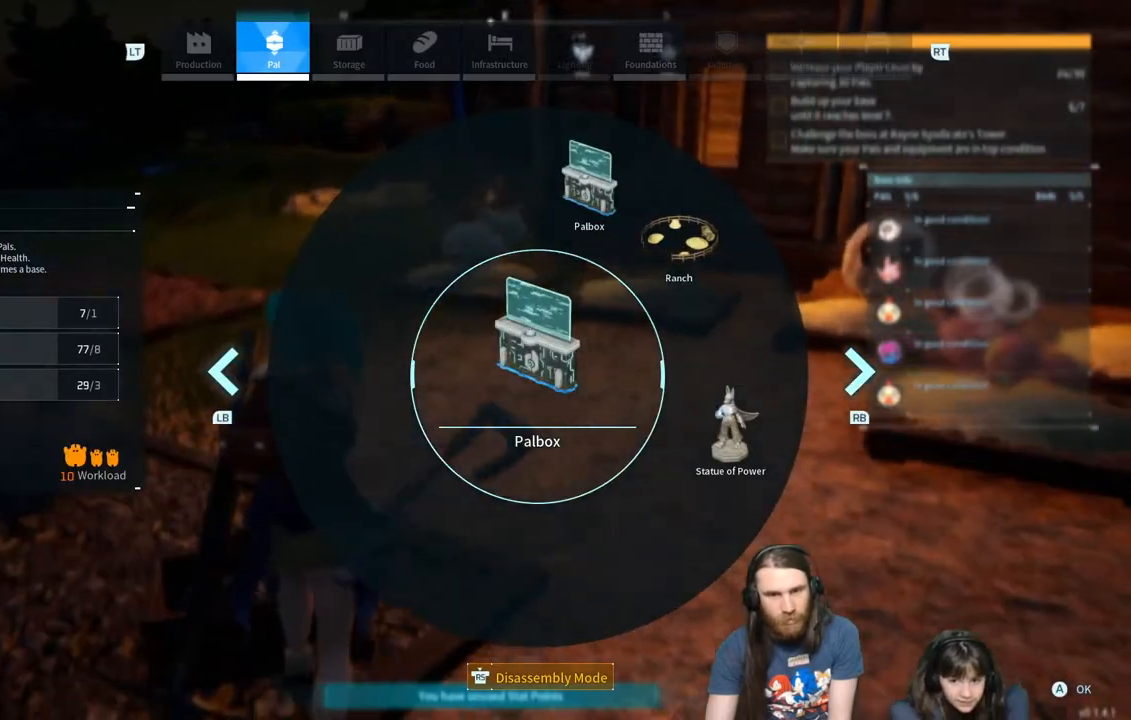
{"buttons": [], "left_stick": "up", "right_stick": "center", "events": [[83, "B", "down"], [217, "B", "up"]]}
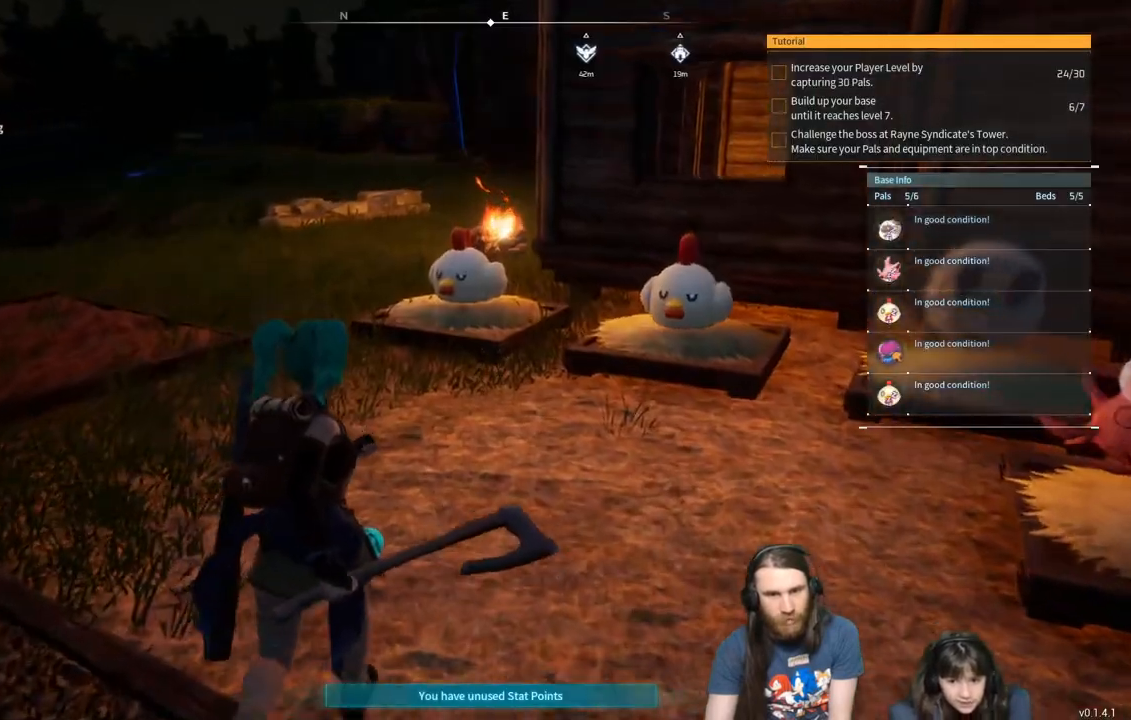
{"buttons": [], "left_stick": "up-left", "right_stick": "center", "events": [[350, "left_stick", "up-left"]]}
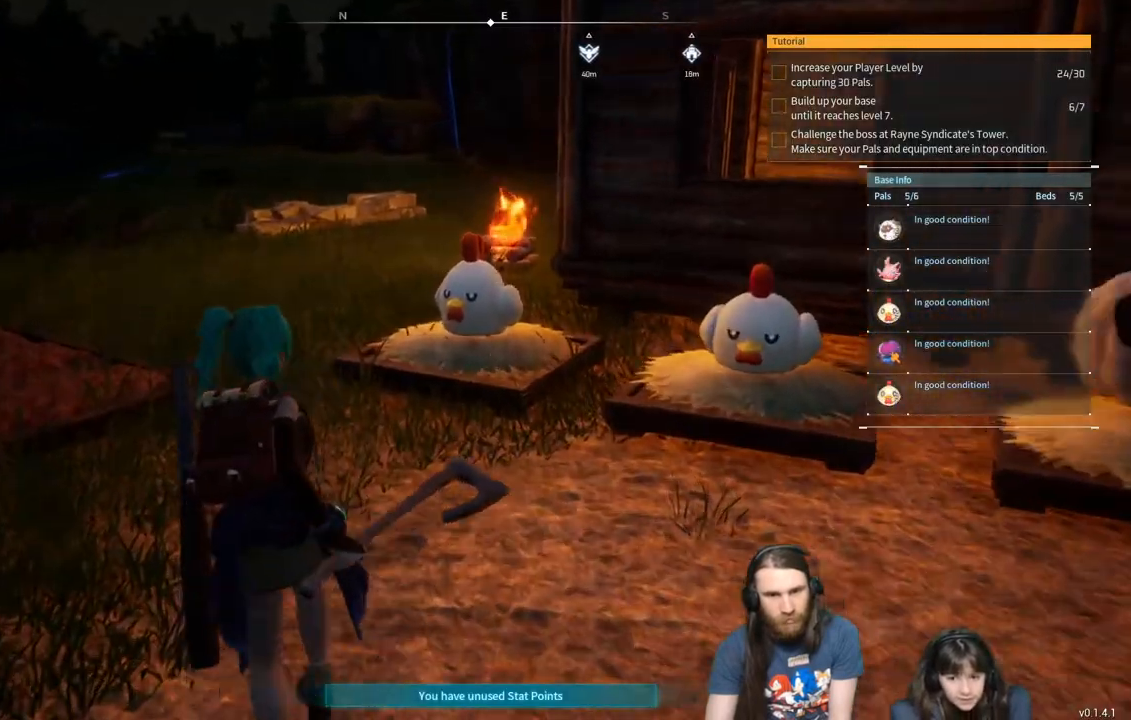
{"buttons": [], "left_stick": "up-left", "right_stick": "center", "events": [[133, "right_stick", "right"], [333, "right_stick", "center"]]}
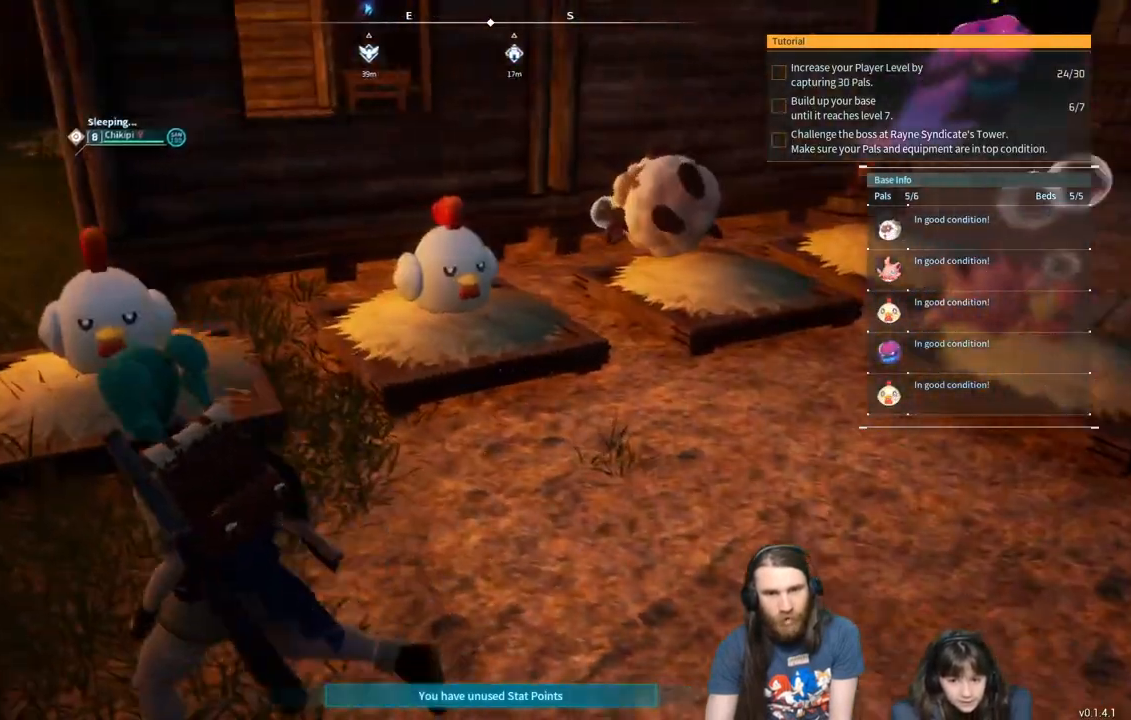
{"buttons": [], "left_stick": "up-left", "right_stick": "center", "events": [[17, "left_stick", "left"], [50, "right_stick", "left"], [133, "left_stick", "up-left"], [433, "right_stick", "center"]]}
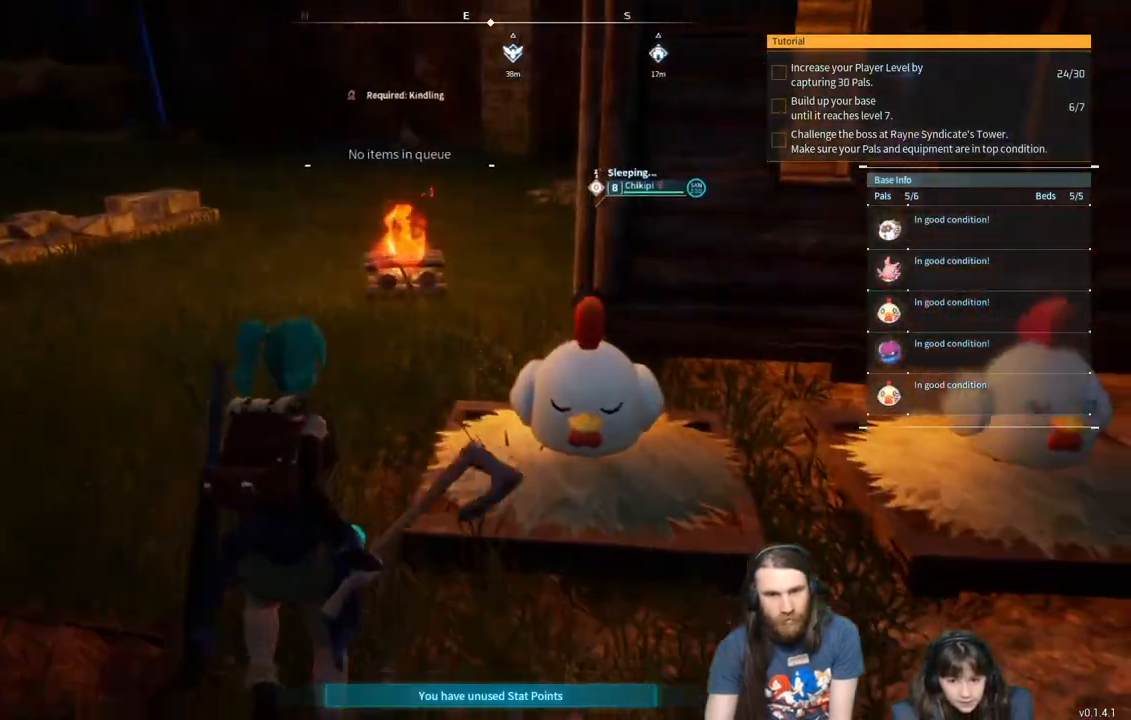
{"buttons": [], "left_stick": "up", "right_stick": "right", "events": [[417, "left_stick", "up"], [500, "right_stick", "right"]]}
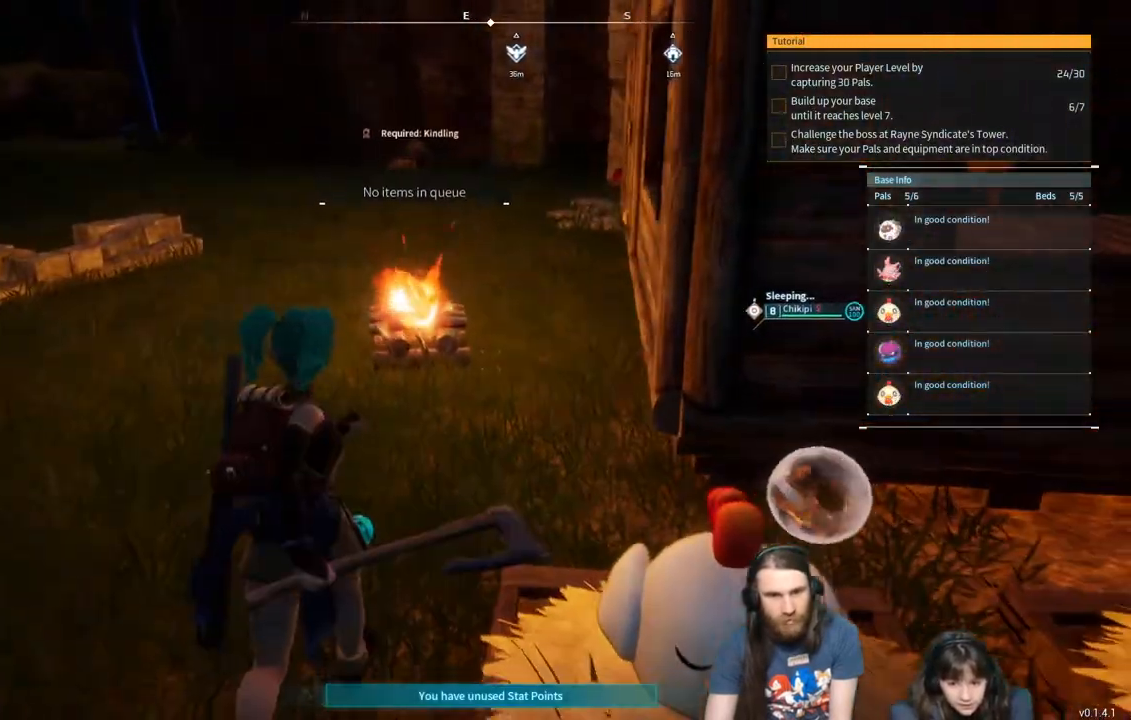
{"buttons": [], "left_stick": "up", "right_stick": "right", "events": []}
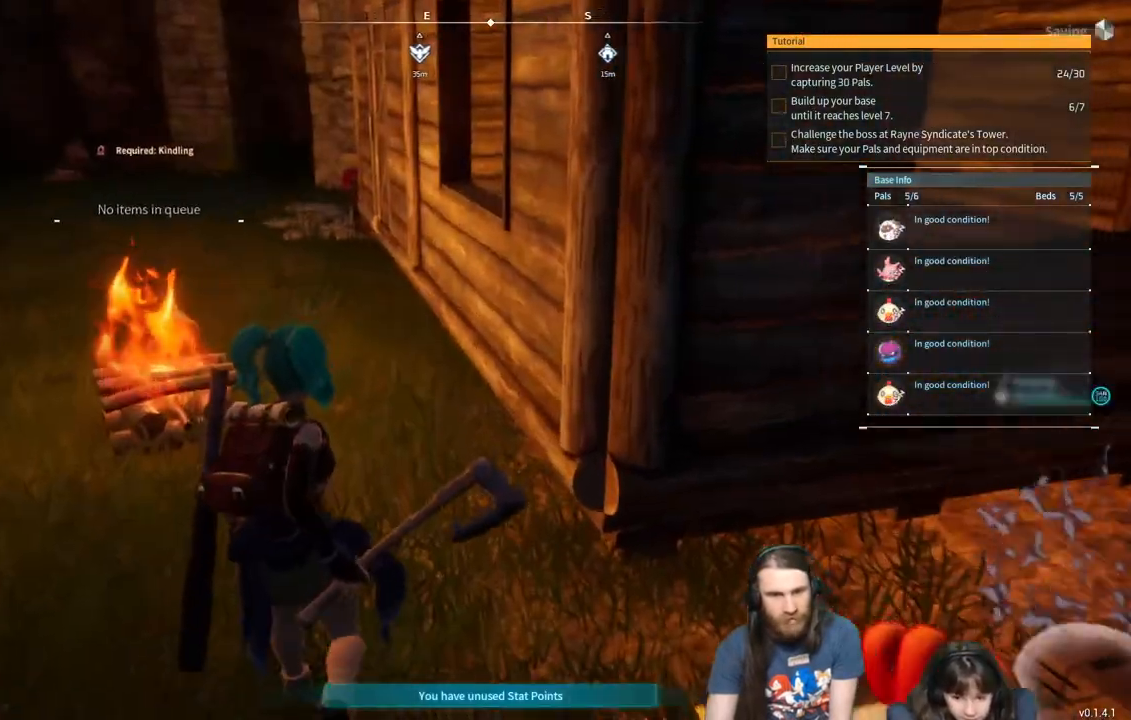
{"buttons": [], "left_stick": "up", "right_stick": "right", "events": []}